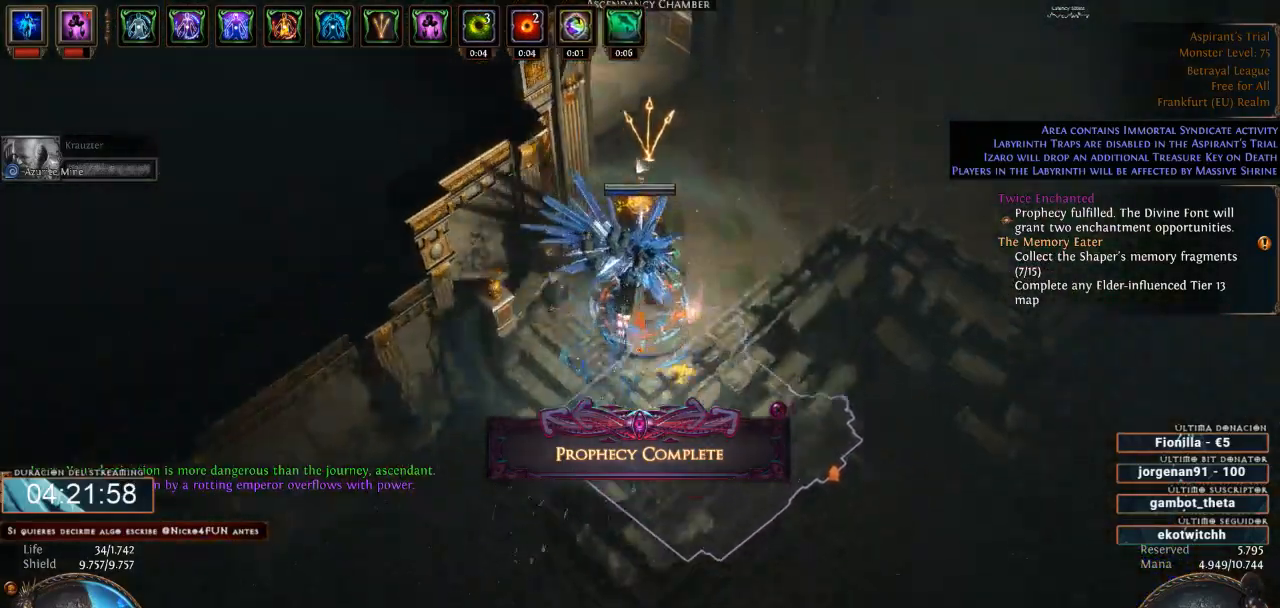
Gameplay with keyboard and mouse; each line is a JSON object with the keys and mouse buttons held at the frame after it. "events" lists presses ("down") and releases ("up") of "0", "1", "2", "3", "4", "5", "6", "7", "8", "9", "a", "alt", "b", "backspace", "c", "caps_lock", "ctrl", "d", "down", "e", "escape", "f", "f1", "f10", "f11", "f12", "f2", "f3", "f4", "f5", "f6", "f7", "f8", "f9", "g", "h", "i", "j", "k", "l", "left", "m", "n", "o", "p", "q", "r", "right", "s", "shift", "space", "super", "t", "tab", "u", "up", "v", "w", "x", "y", "z", "mouse_left", "mouse_wheel" and "mouse_right" between this image and that frame as [ms after this image, input, new state], when the widget could be followed in between. "mouse_left", "mouse_wheel", "mouse_right" = the "left", "wheel", "right" buttons of the "mouse" list. No other keys are recorded. "wheel" means that the mouse wheel is clicked or scrolled. Not read: mouse_move.
{"keys": ["d"], "mouse": ["left"], "events": [[400, "mouse_left", "up"], [500, "mouse_left", "down"]]}
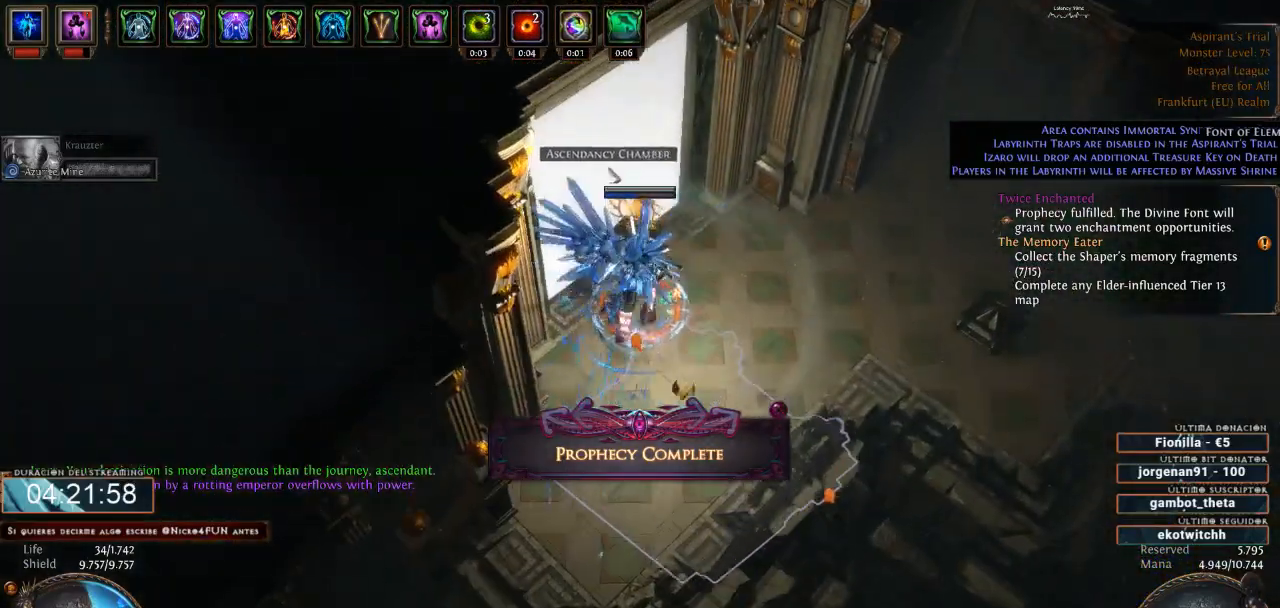
{"keys": ["d"], "mouse": [], "events": [[133, "mouse_left", "up"]]}
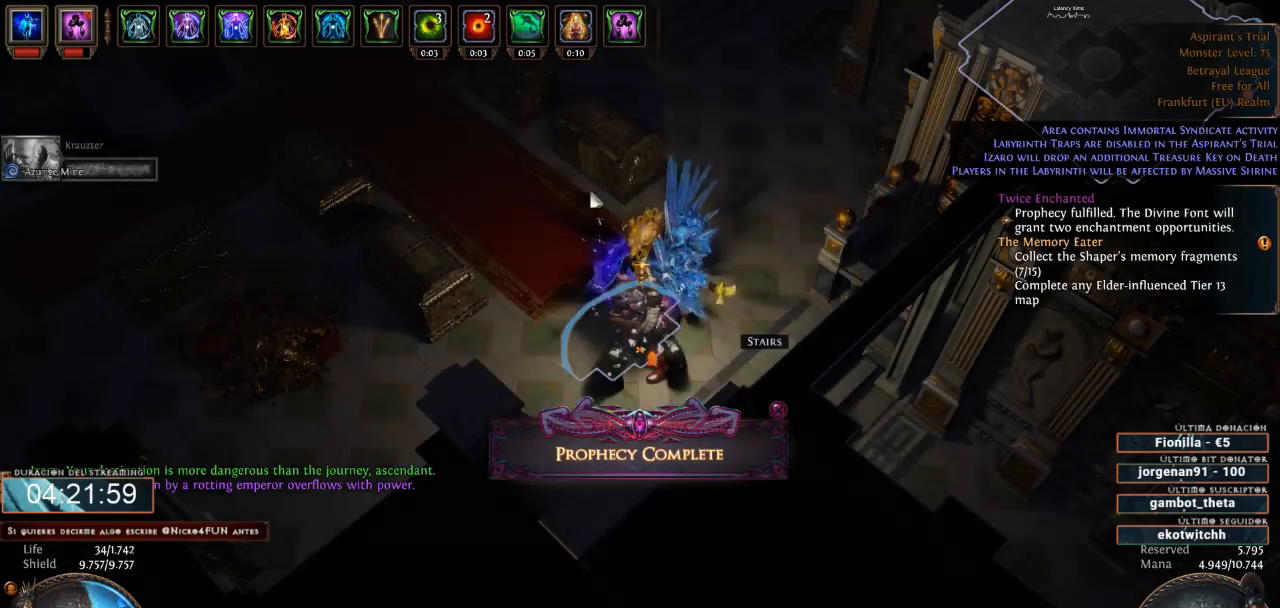
{"keys": ["d"], "mouse": [], "events": []}
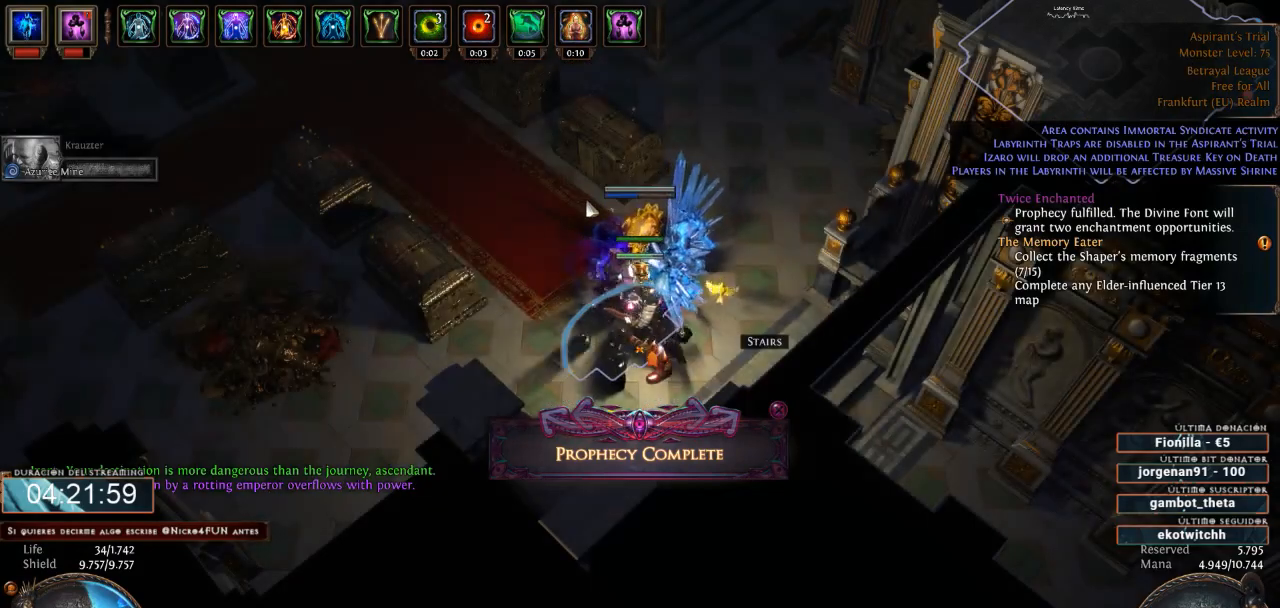
{"keys": ["d"], "mouse": [], "events": []}
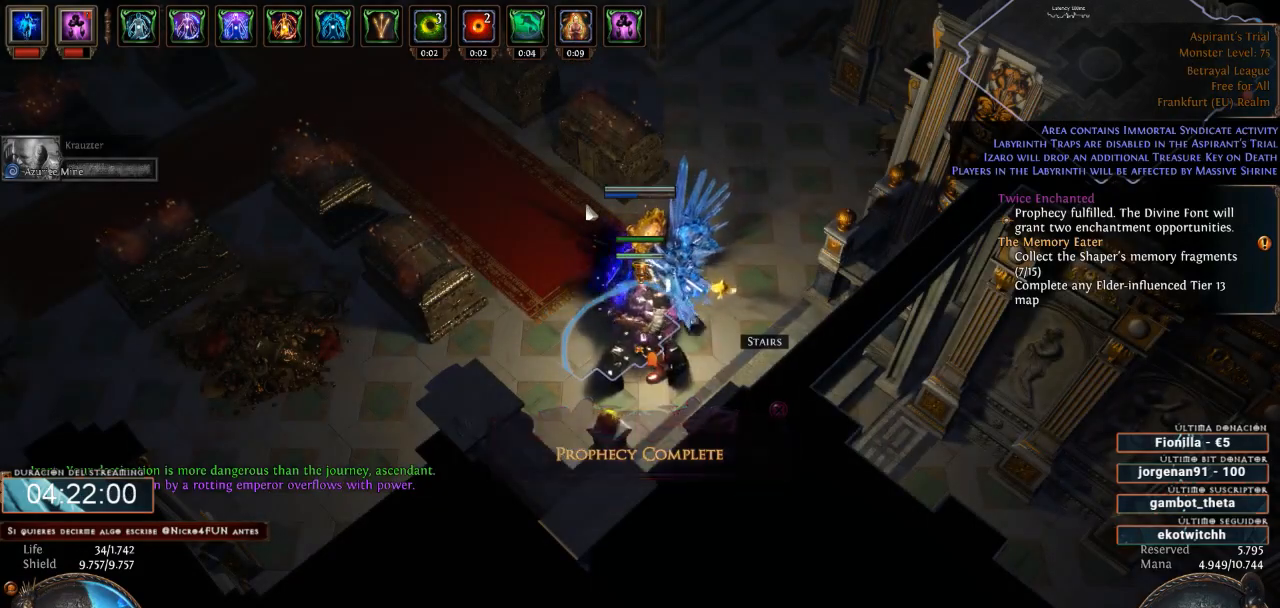
{"keys": ["d"], "mouse": [], "events": []}
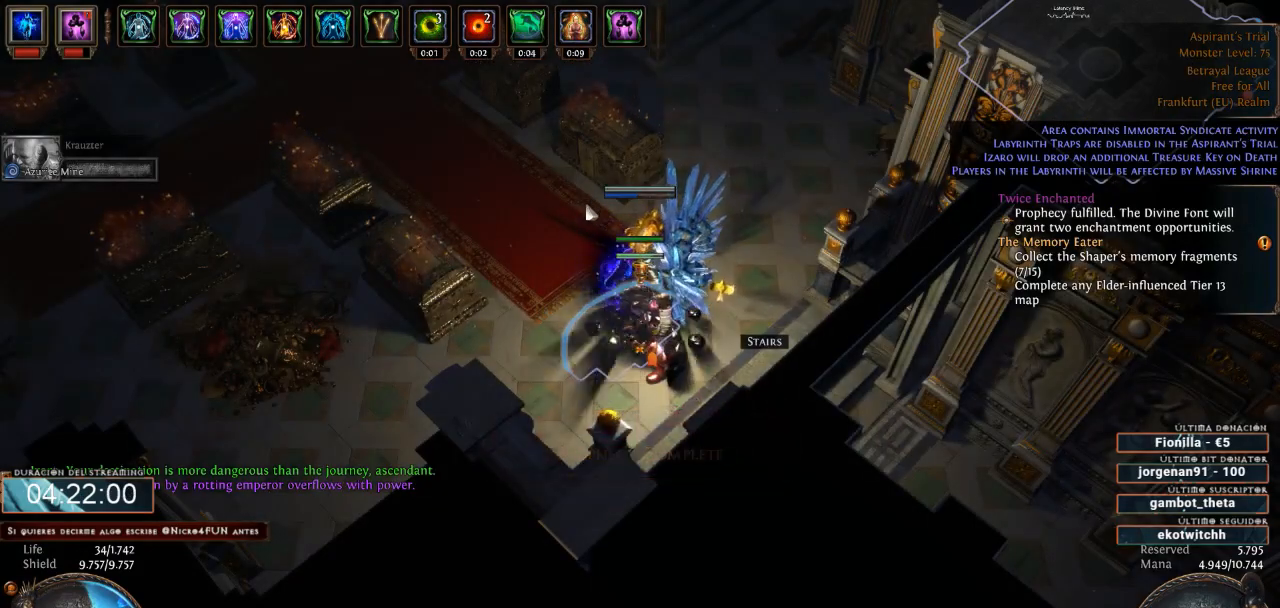
{"keys": ["d"], "mouse": [], "events": []}
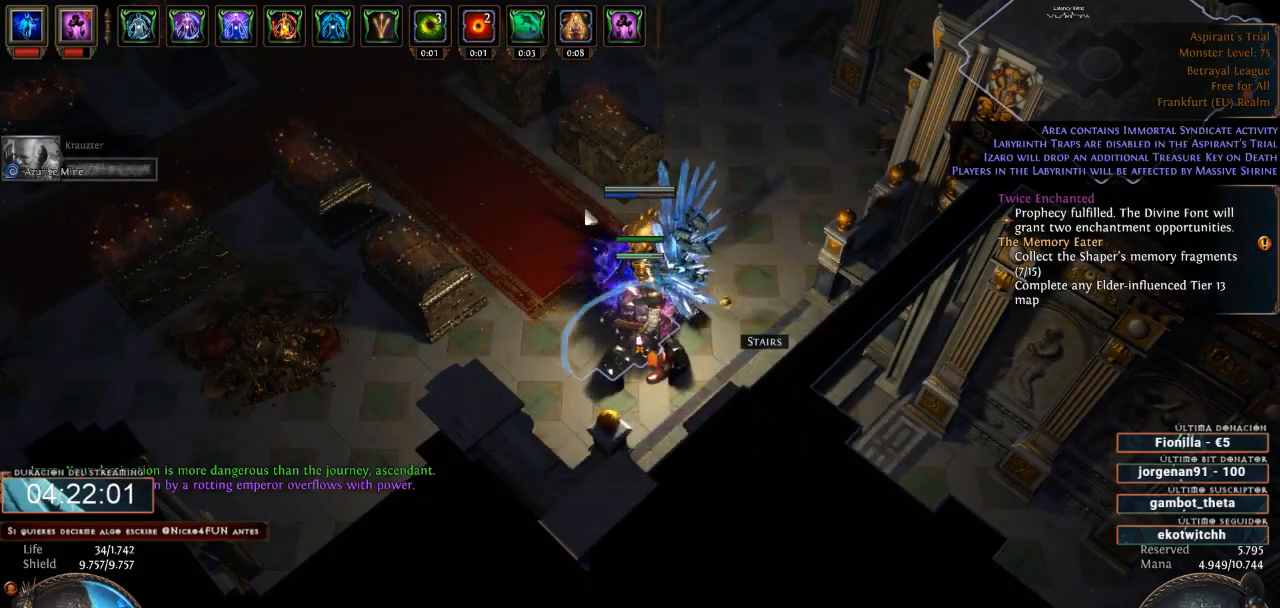
{"keys": ["d"], "mouse": [], "events": []}
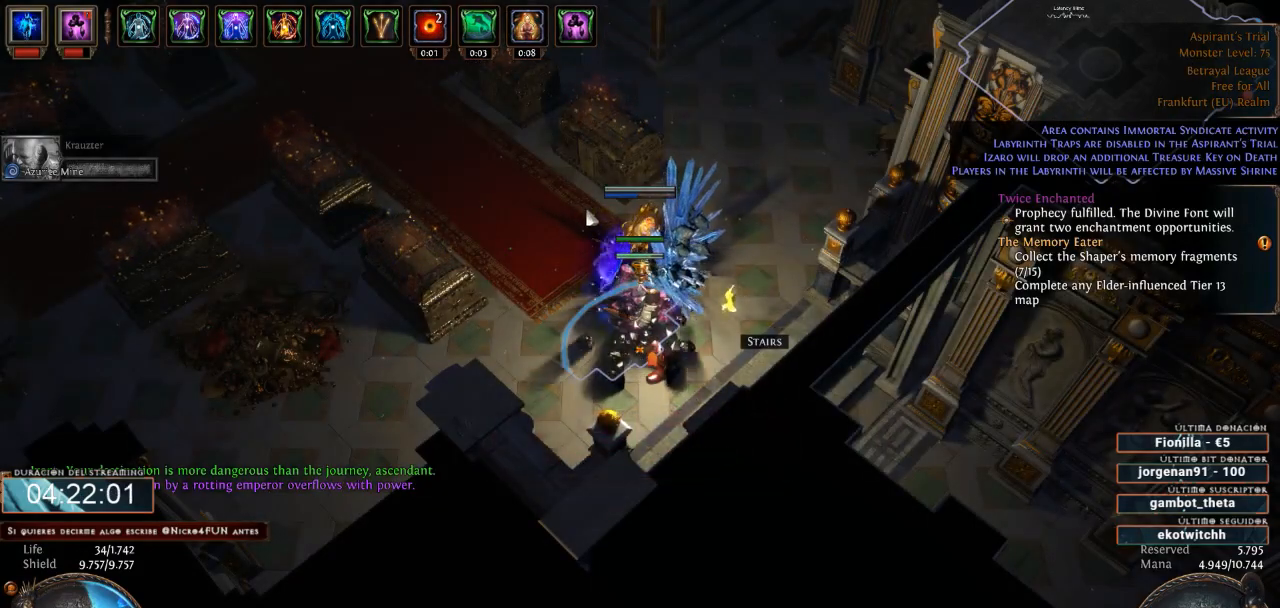
{"keys": ["d"], "mouse": [], "events": []}
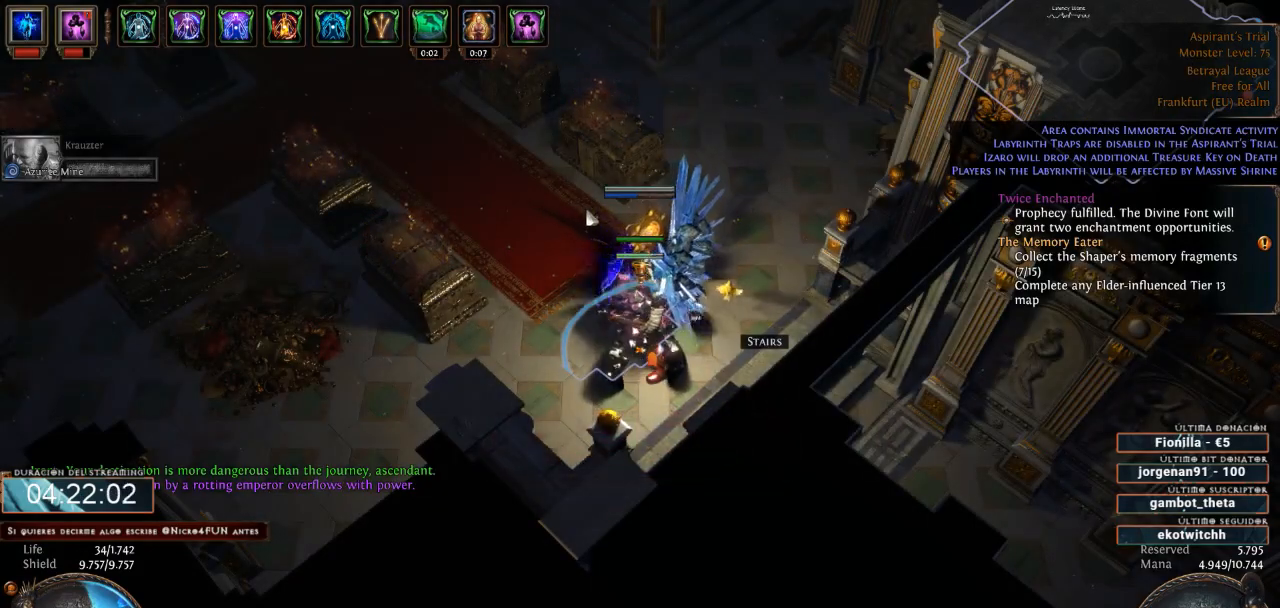
{"keys": ["d"], "mouse": [], "events": []}
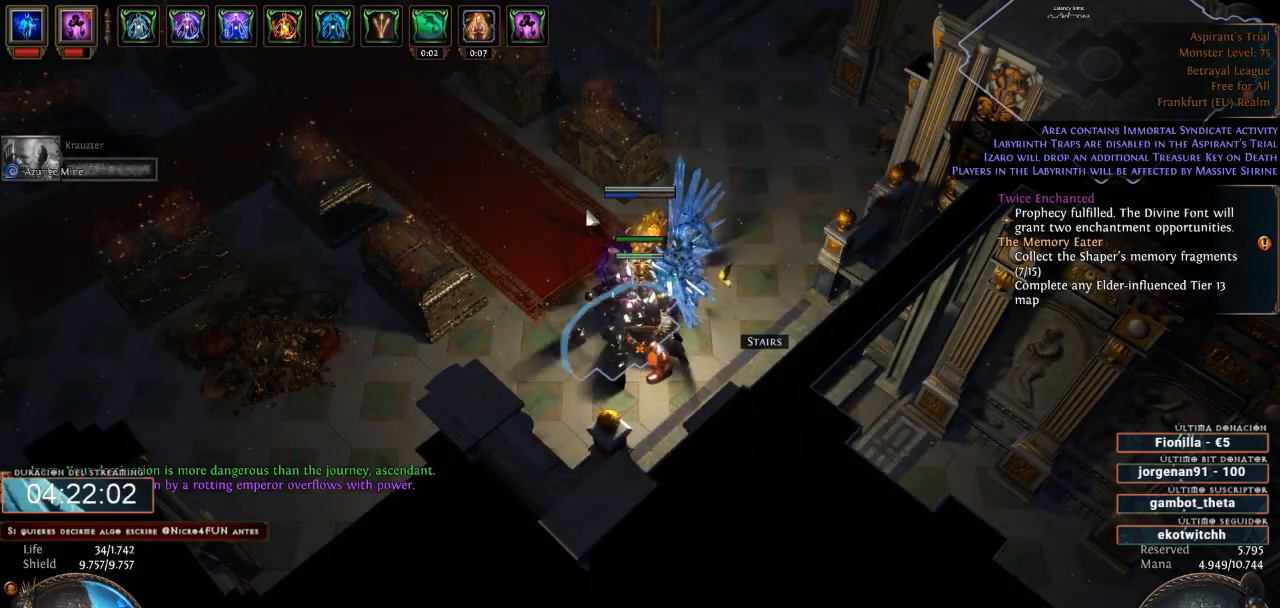
{"keys": ["d"], "mouse": [], "events": []}
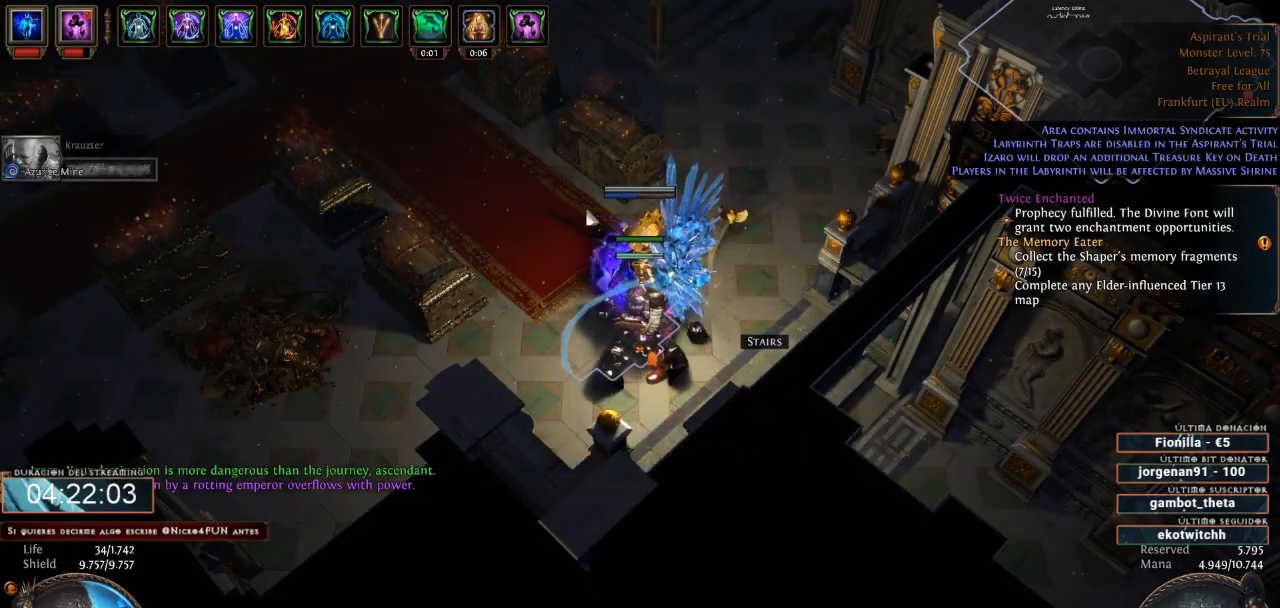
{"keys": ["d"], "mouse": [], "events": []}
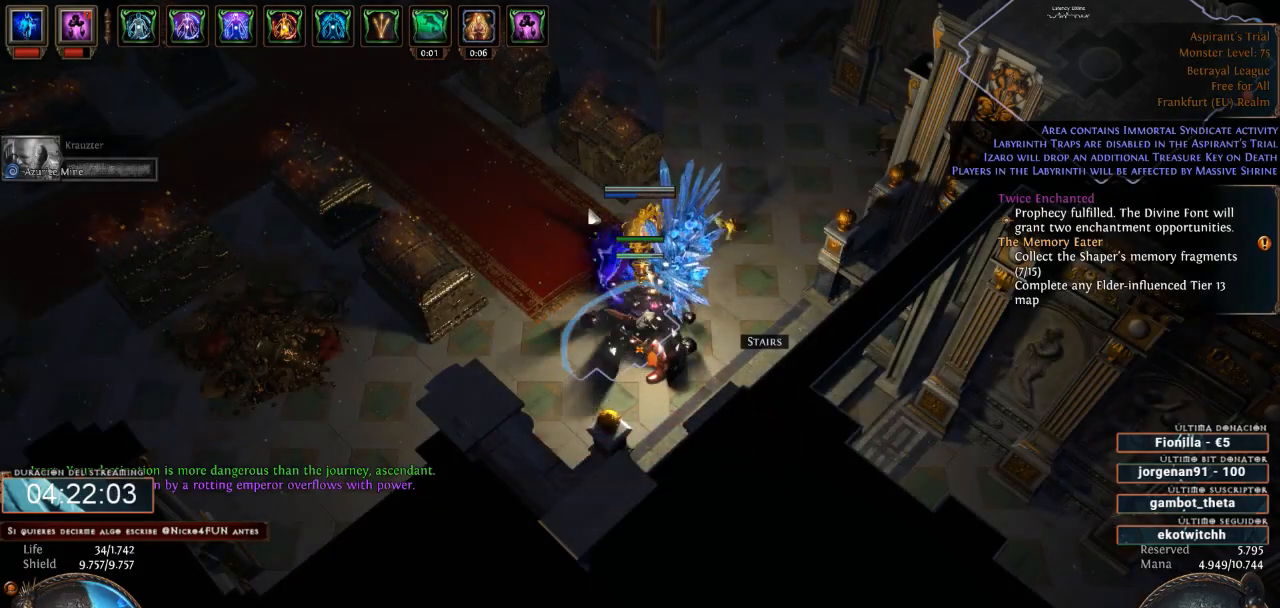
{"keys": ["d"], "mouse": [], "events": []}
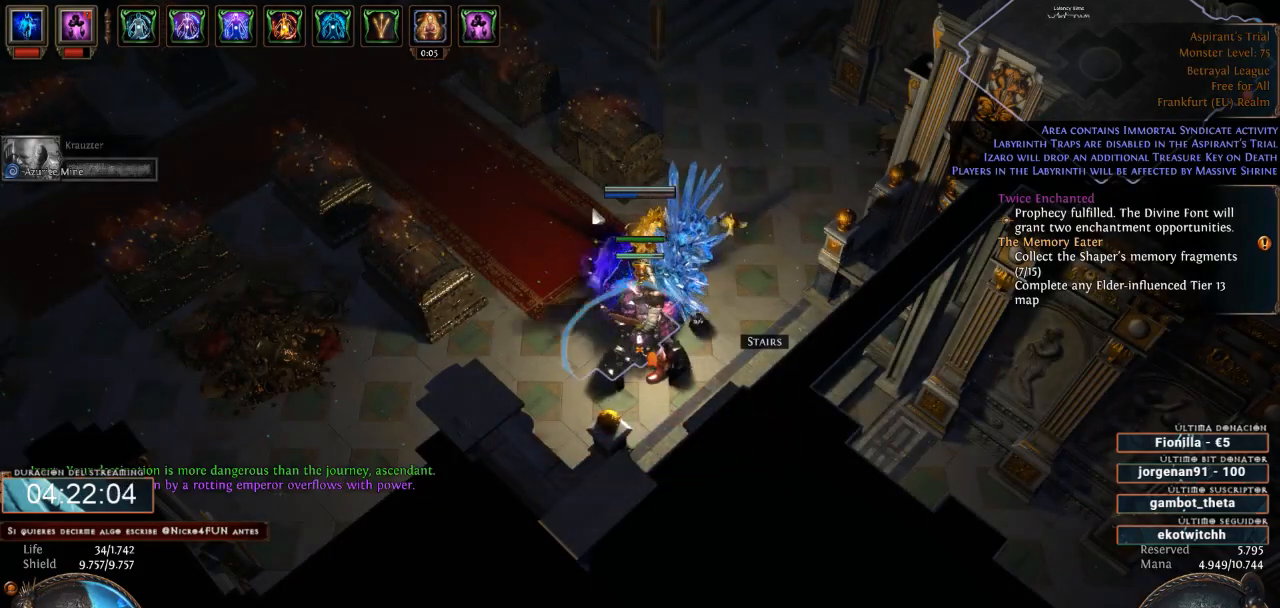
{"keys": ["d"], "mouse": [], "events": []}
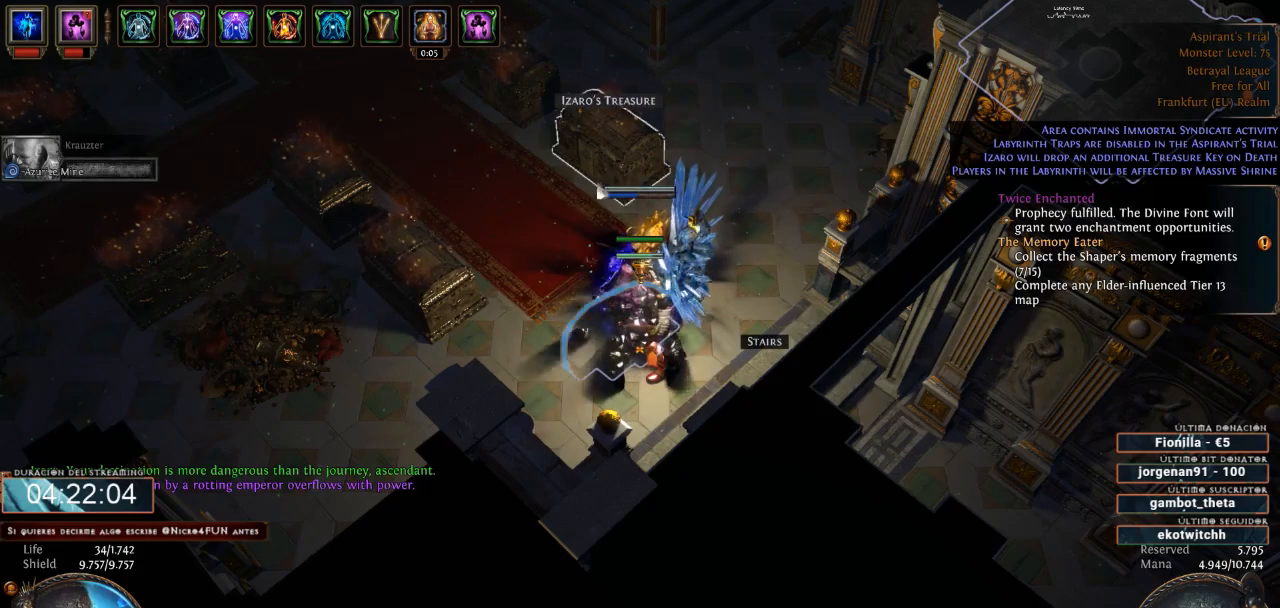
{"keys": ["d"], "mouse": [], "events": []}
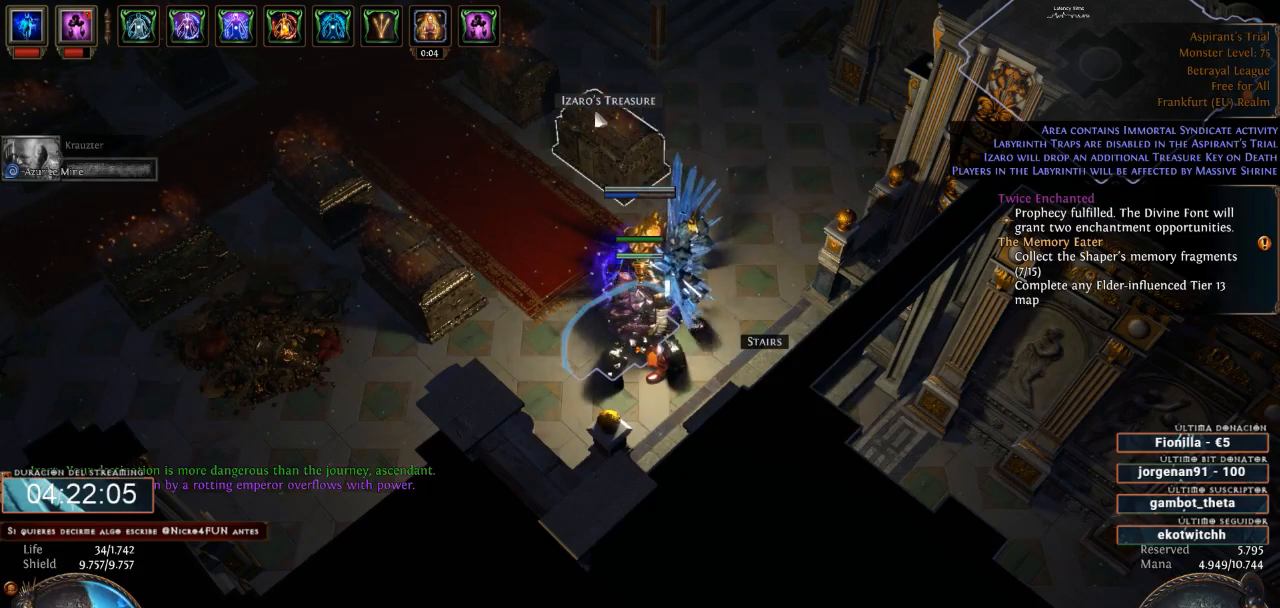
{"keys": ["d"], "mouse": ["left"], "events": [[333, "mouse_left", "down"]]}
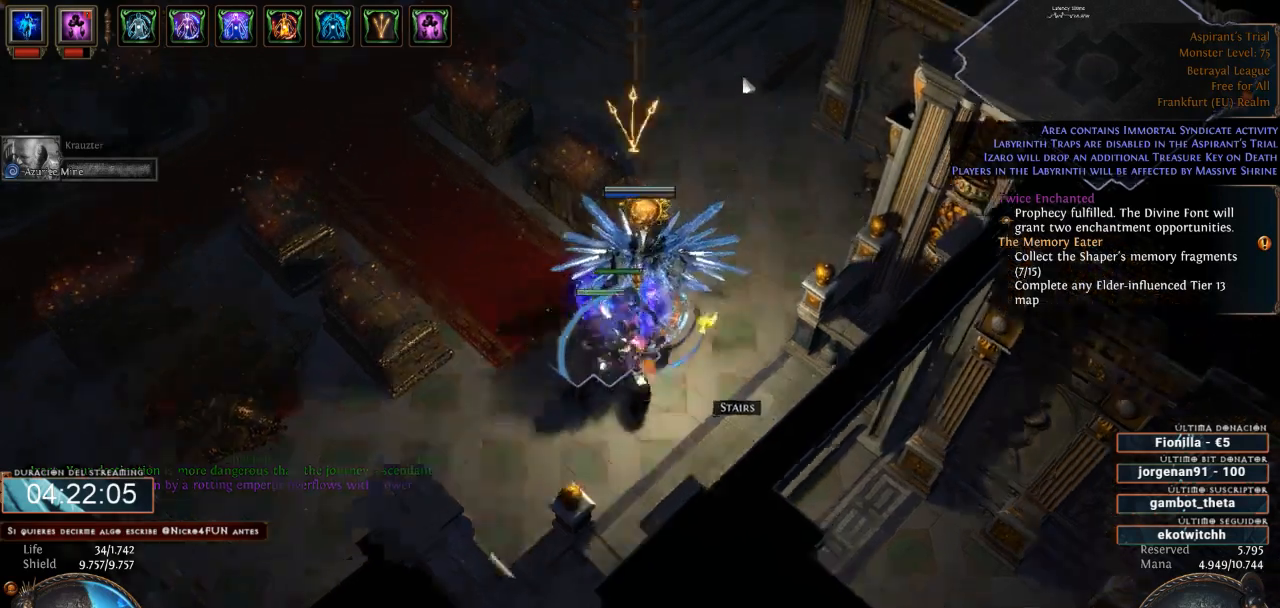
{"keys": ["d"], "mouse": ["left"], "events": []}
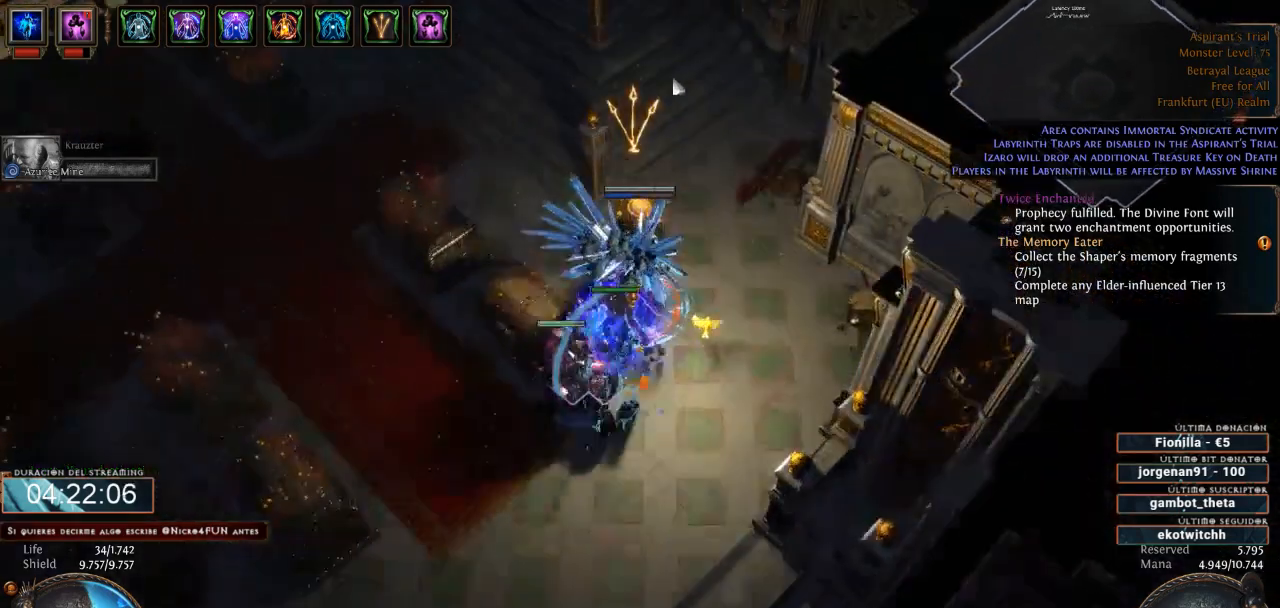
{"keys": ["d"], "mouse": ["left"], "events": []}
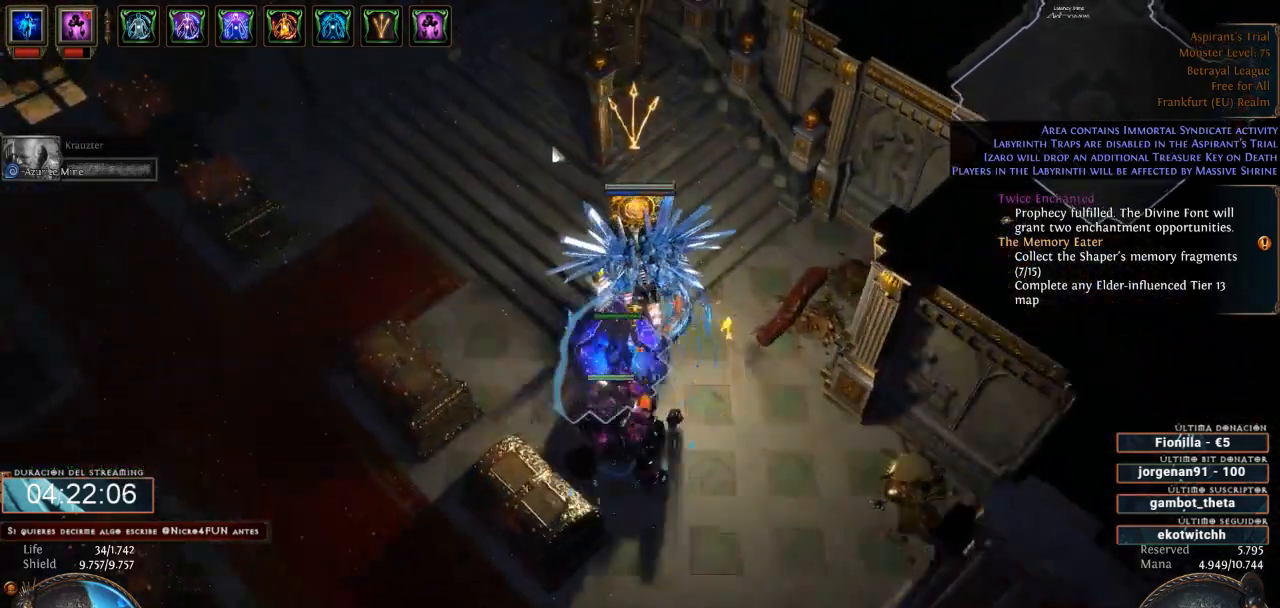
{"keys": ["d"], "mouse": [], "events": [[400, "mouse_left", "up"]]}
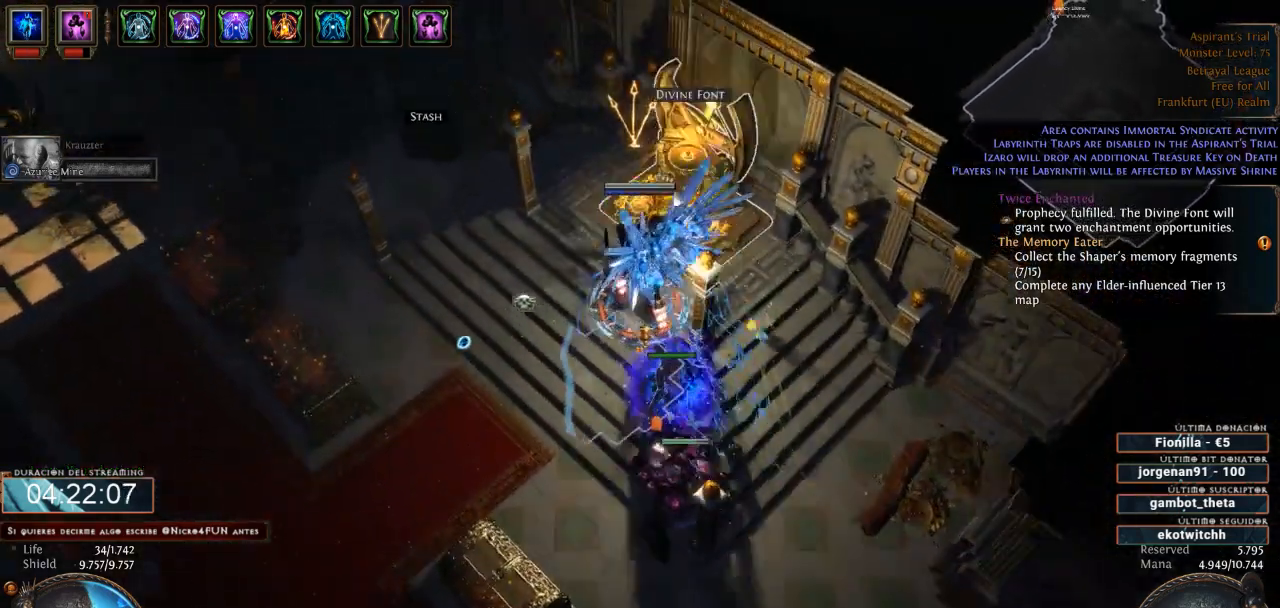
{"keys": ["d"], "mouse": [], "events": [[100, "mouse_left", "down"], [167, "mouse_left", "up"]]}
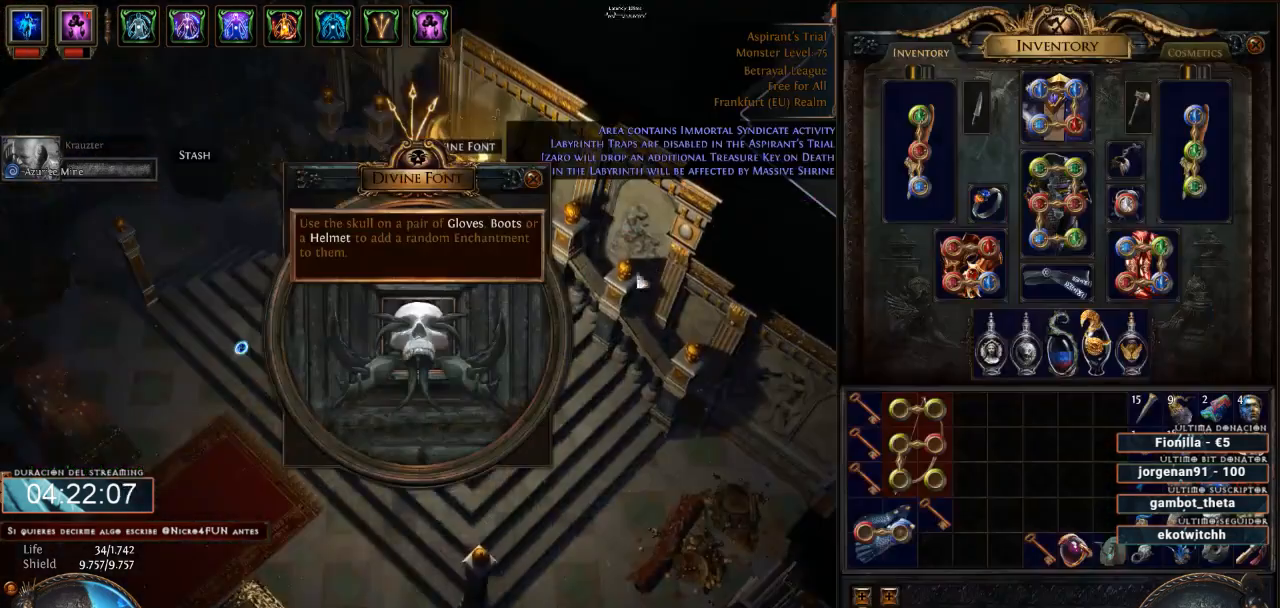
{"keys": ["d"], "mouse": [], "events": [[400, "mouse_left", "down"], [500, "mouse_left", "up"]]}
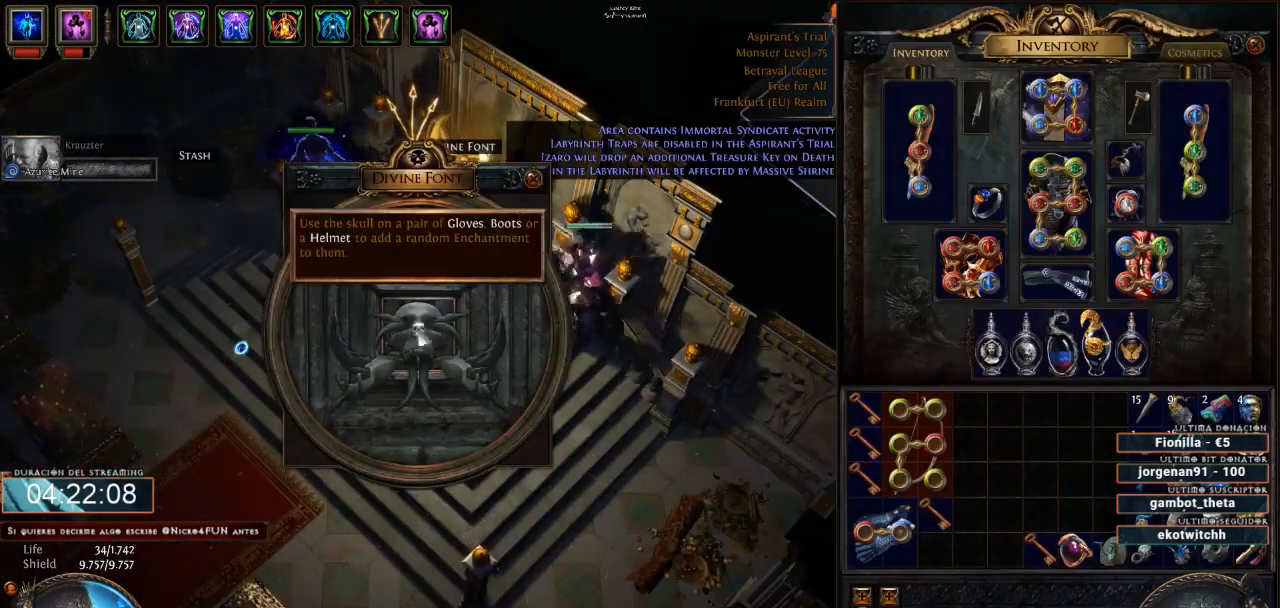
{"keys": ["d"], "mouse": [], "events": []}
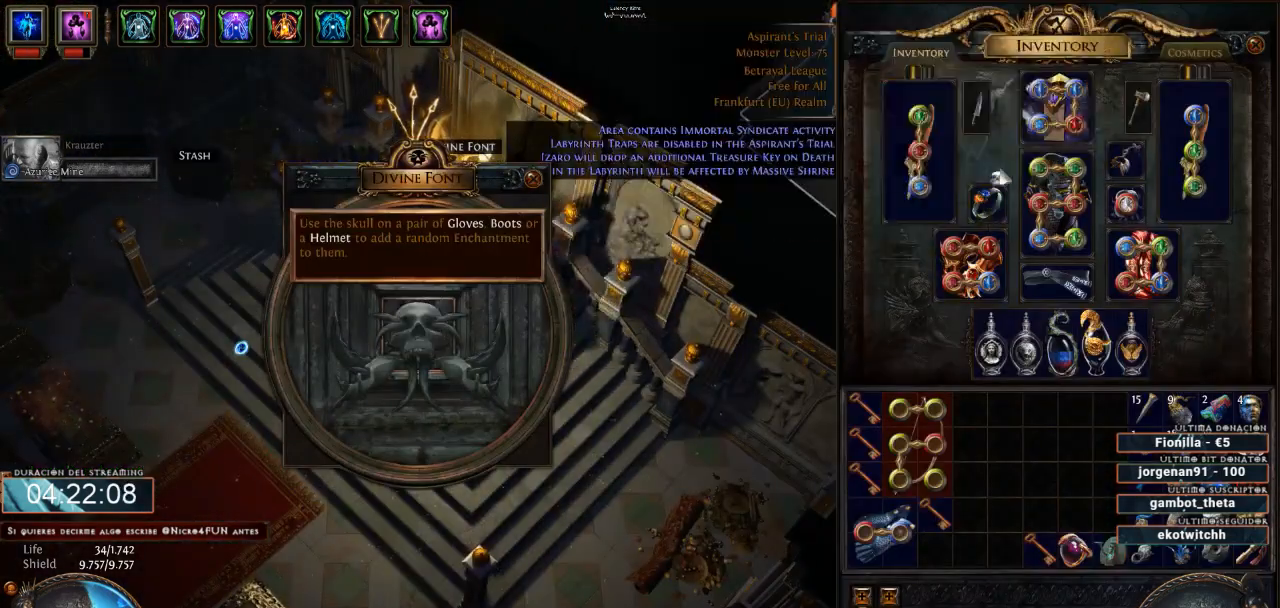
{"keys": ["d"], "mouse": [], "events": []}
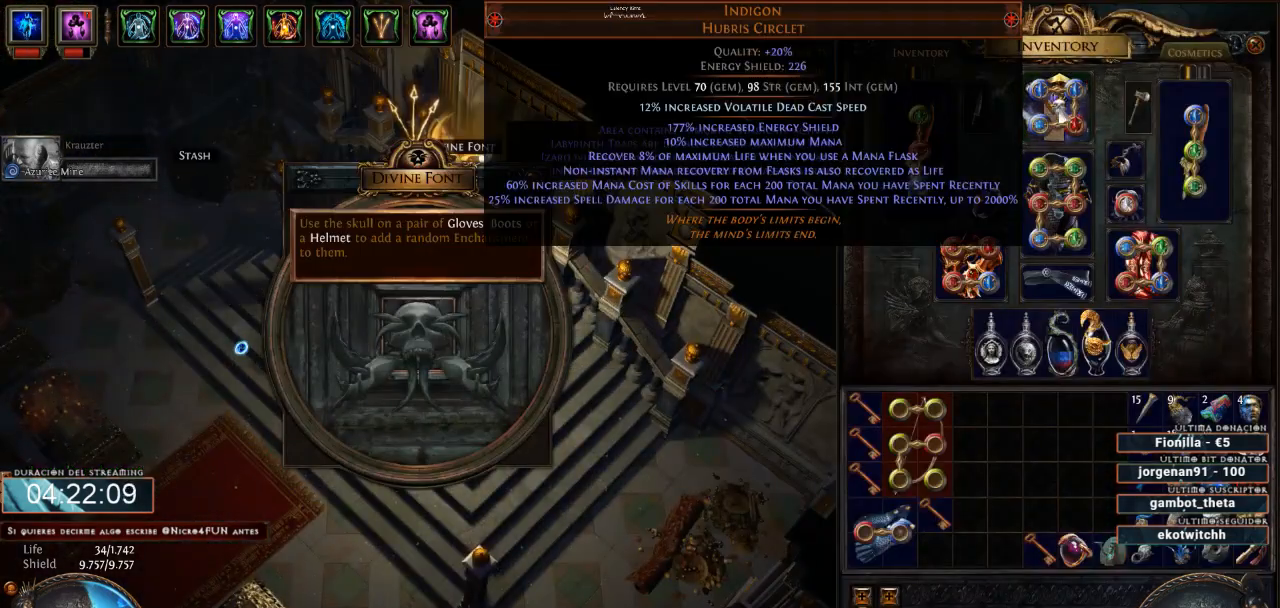
{"keys": ["d"], "mouse": [], "events": [[367, "mouse_left", "down"], [433, "mouse_left", "up"]]}
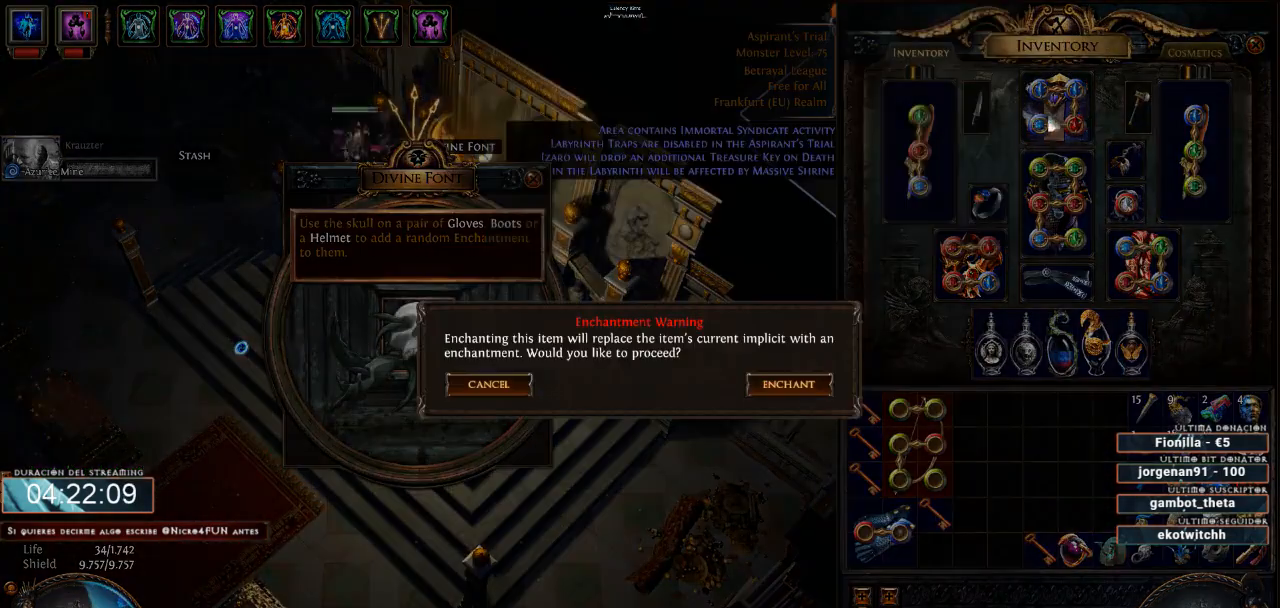
{"keys": ["d"], "mouse": [], "events": []}
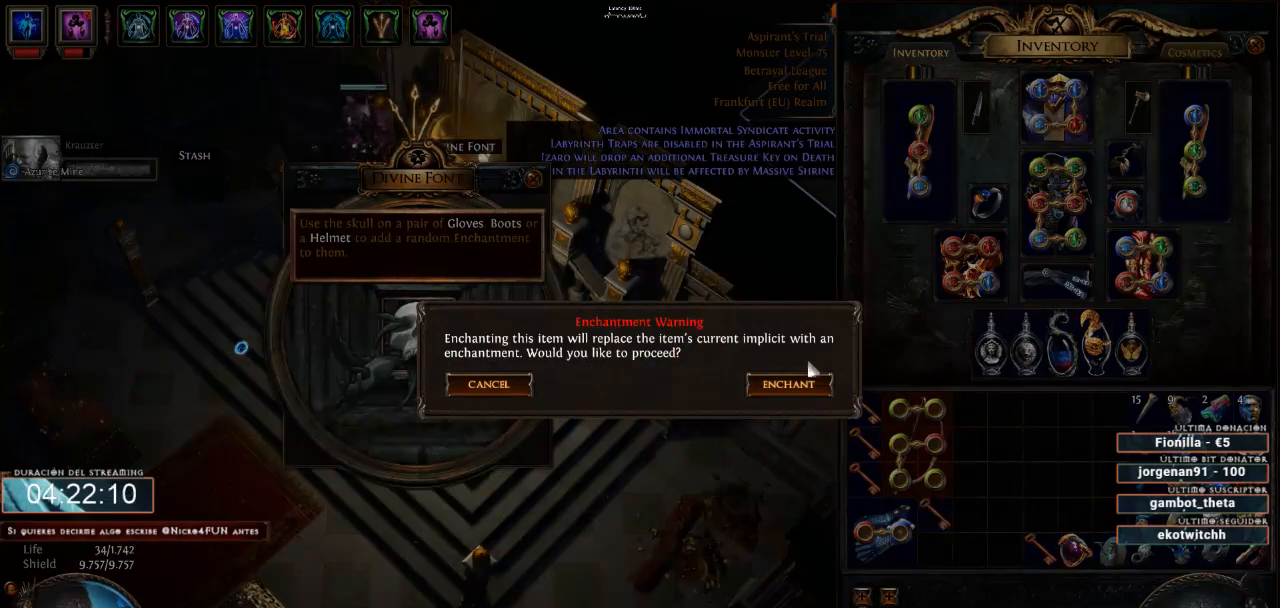
{"keys": ["d"], "mouse": [], "events": [[267, "mouse_left", "down"], [333, "mouse_left", "up"]]}
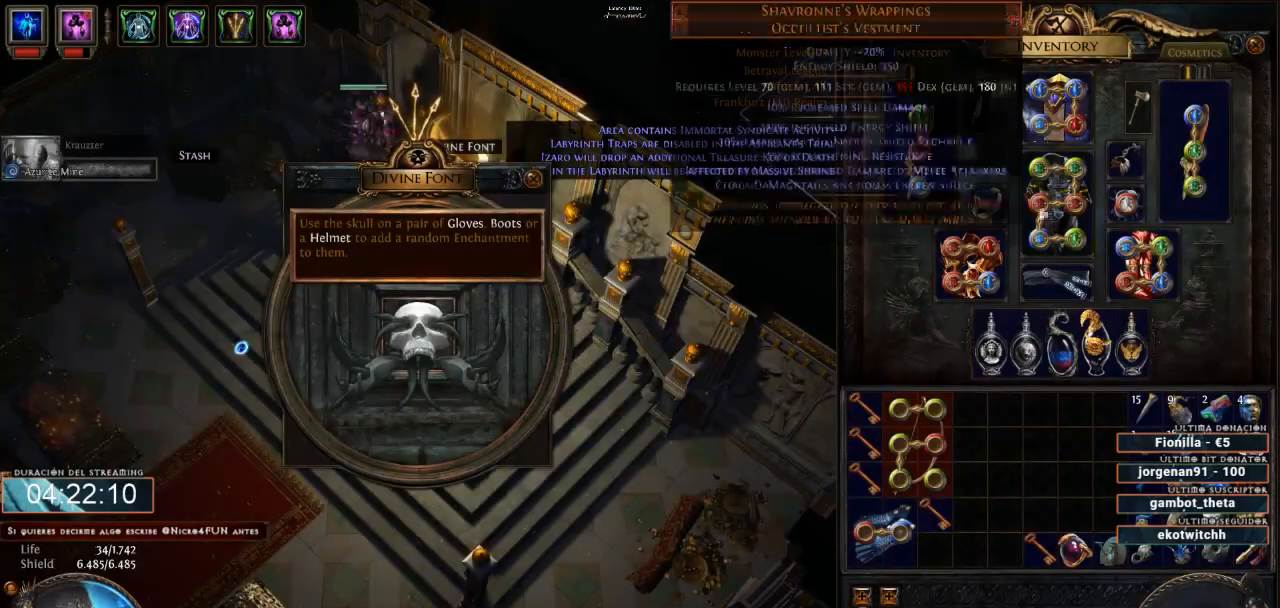
{"keys": ["d"], "mouse": [], "events": []}
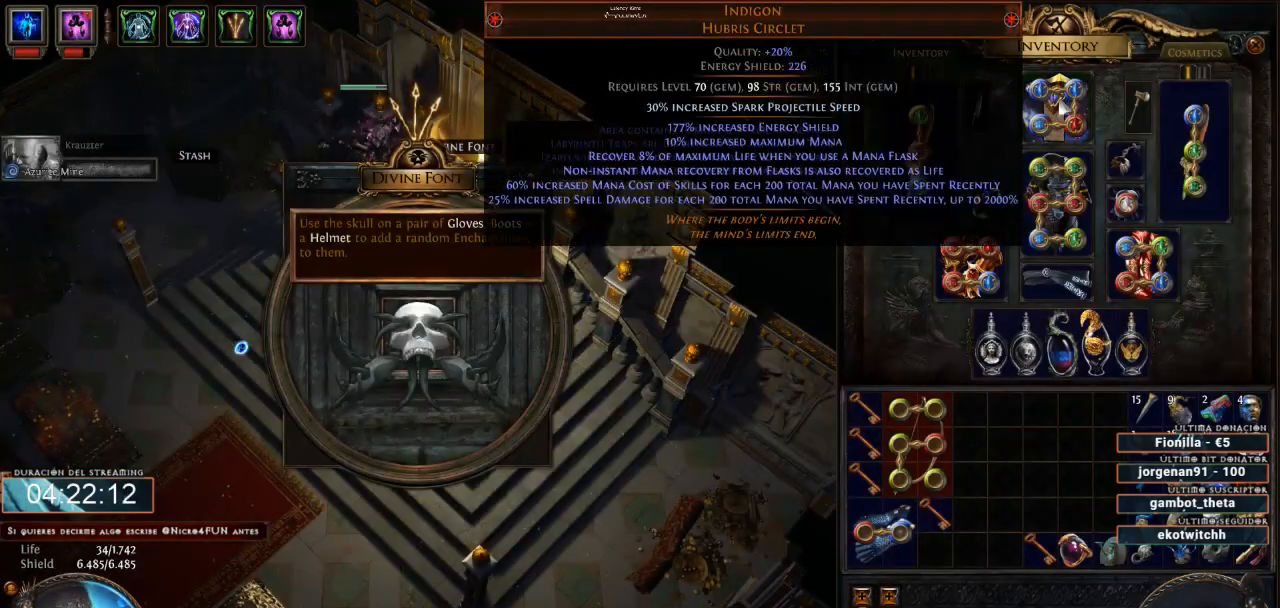
{"keys": ["d"], "mouse": [], "events": []}
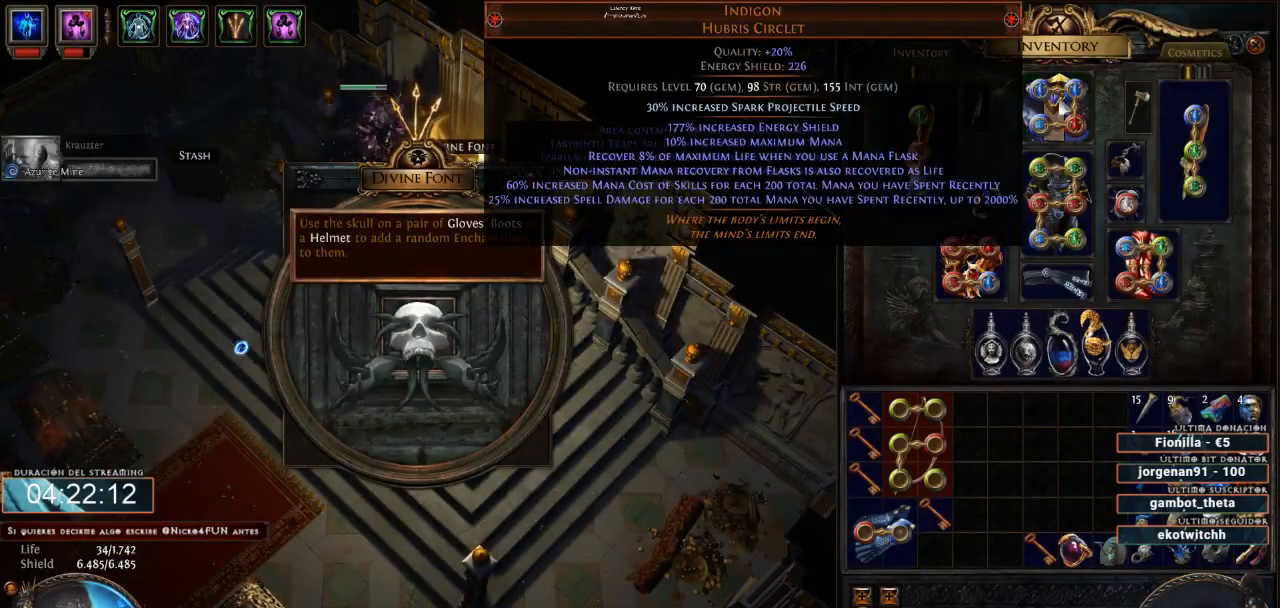
{"keys": ["d"], "mouse": [], "events": []}
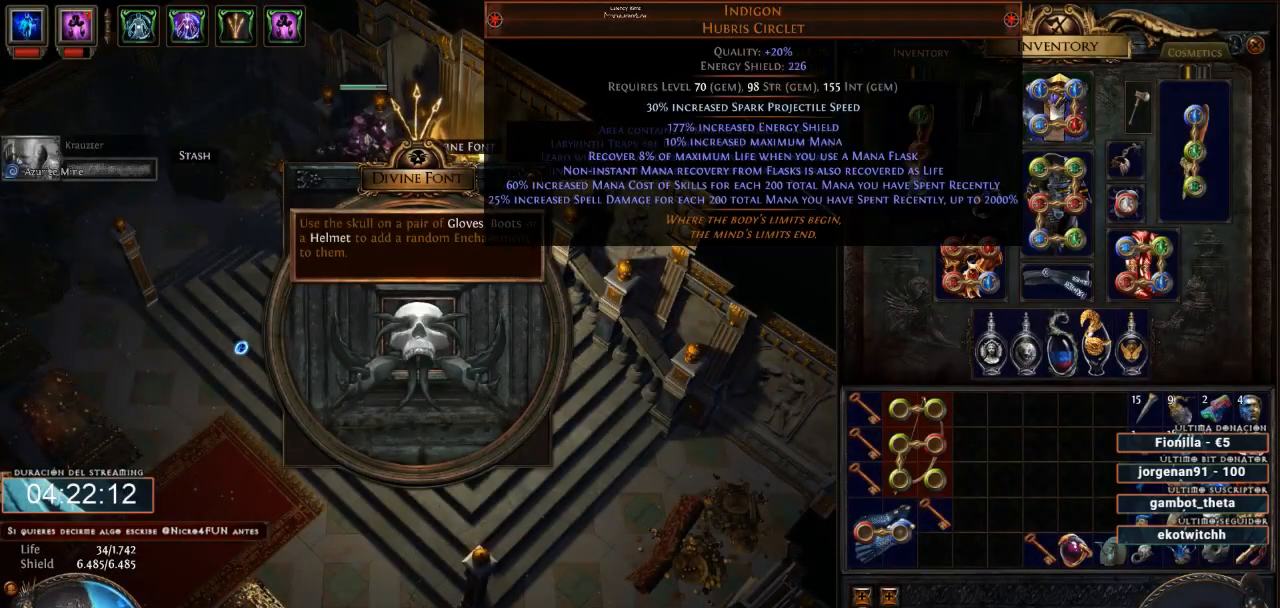
{"keys": ["d"], "mouse": [], "events": []}
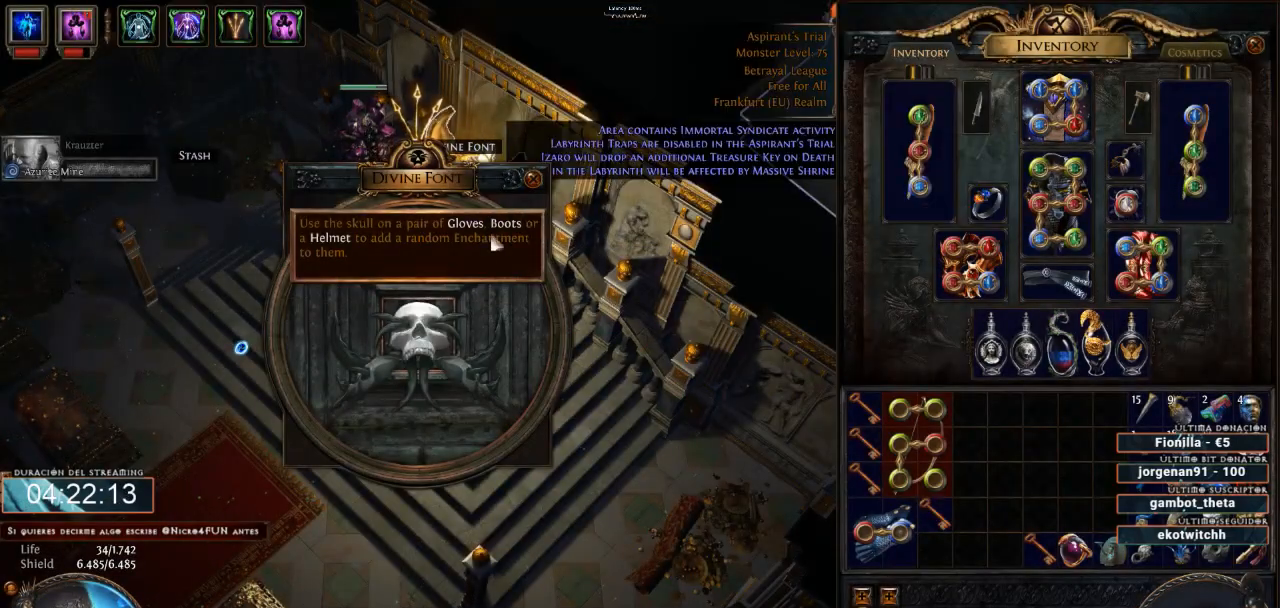
{"keys": ["d"], "mouse": [], "events": []}